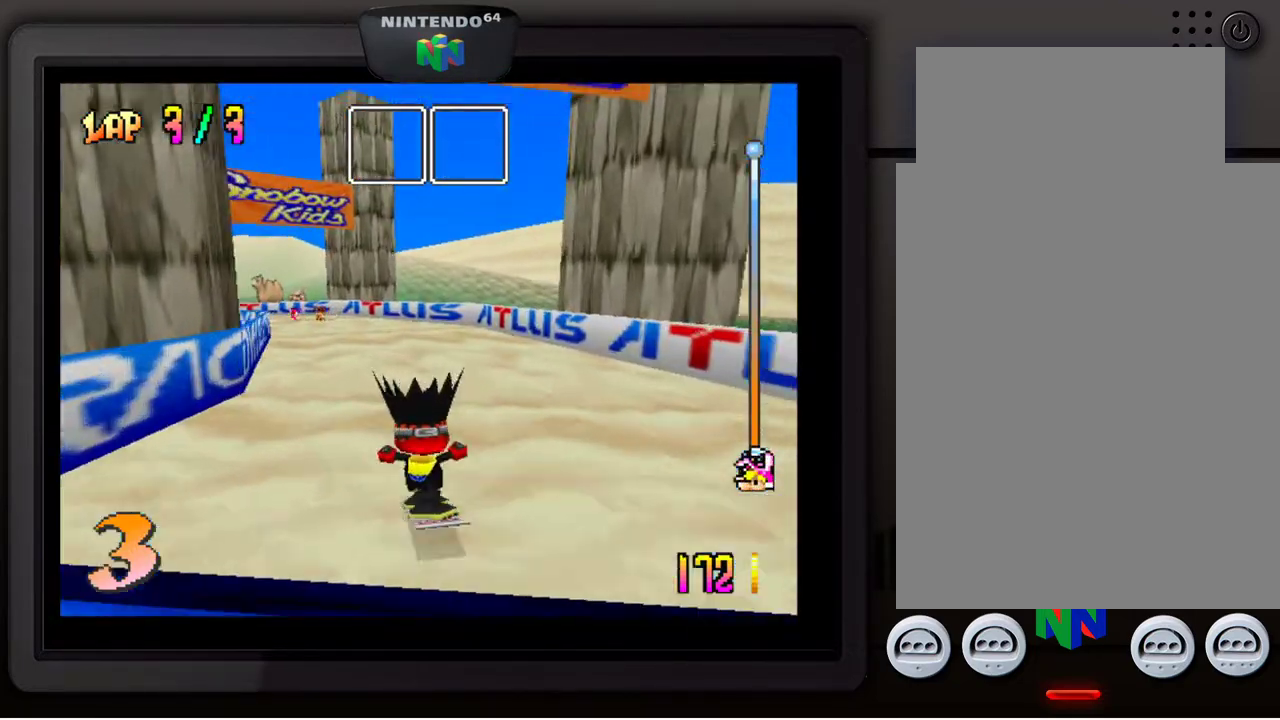
Gameplay with a controller (Nintendo layout); each line is a JSON object with the inputs held at the frame after it. "events" lists button and stick changes between this image and that frame as [ms after this image, input, new state], when the widget could be followed in between. Not read: L3 R3.
{"buttons": [], "left_stick": "down-left", "events": [[150, "left_stick", "down-left"], [300, "left_stick", "center"], [383, "left_stick", "down-left"]]}
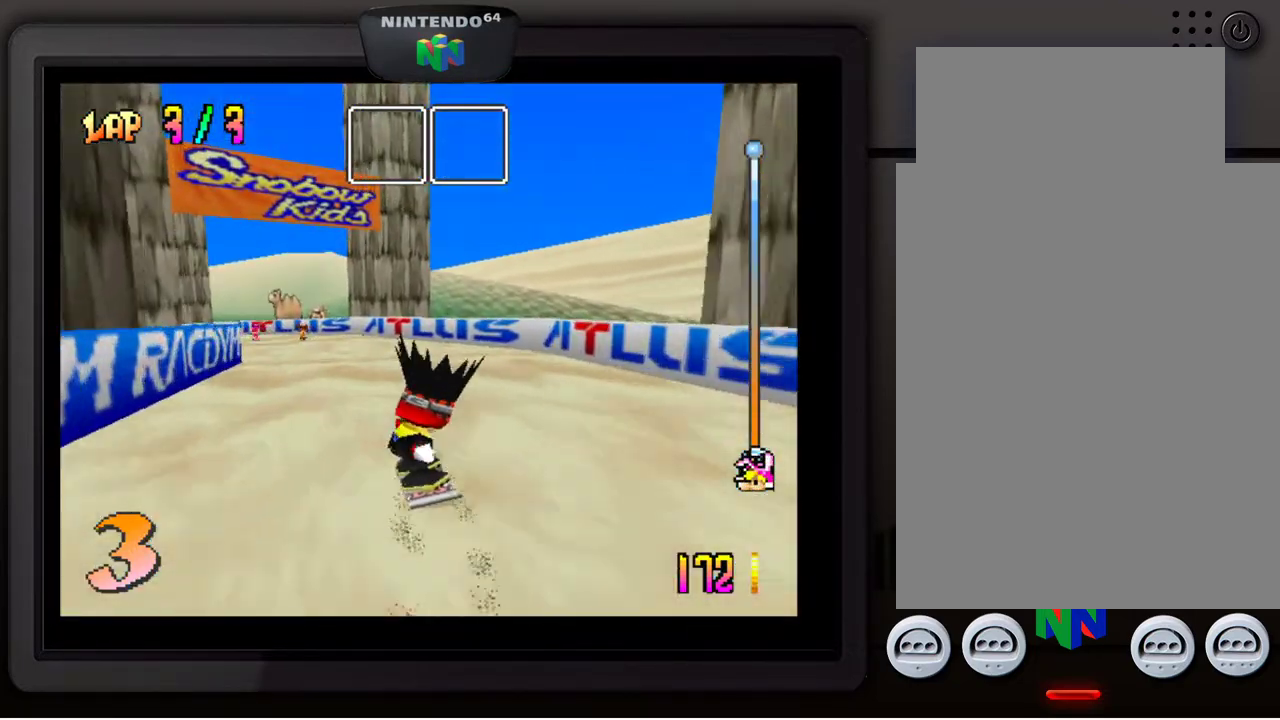
{"buttons": [], "left_stick": "down-left", "events": [[33, "left_stick", "center"], [167, "left_stick", "down-left"], [283, "left_stick", "center"], [417, "left_stick", "down-left"]]}
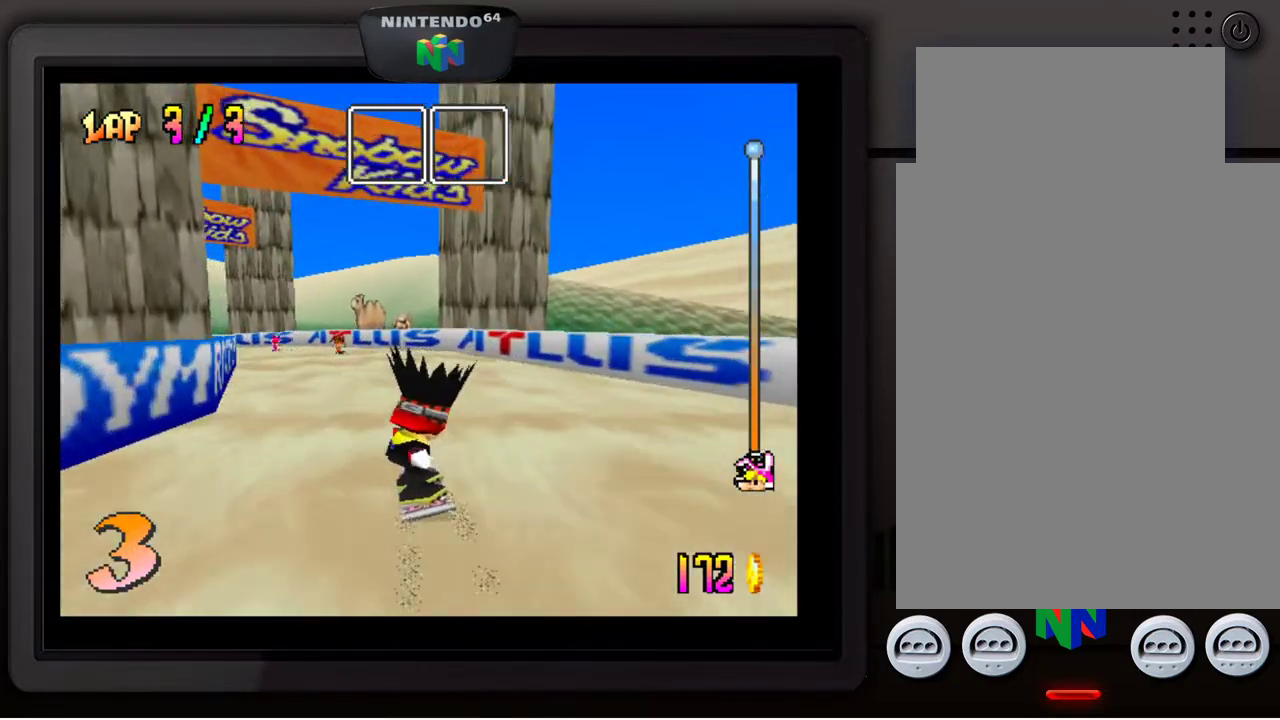
{"buttons": [], "left_stick": "down-left", "events": [[67, "left_stick", "center"], [167, "left_stick", "down-left"], [283, "left_stick", "center"], [483, "left_stick", "down-left"]]}
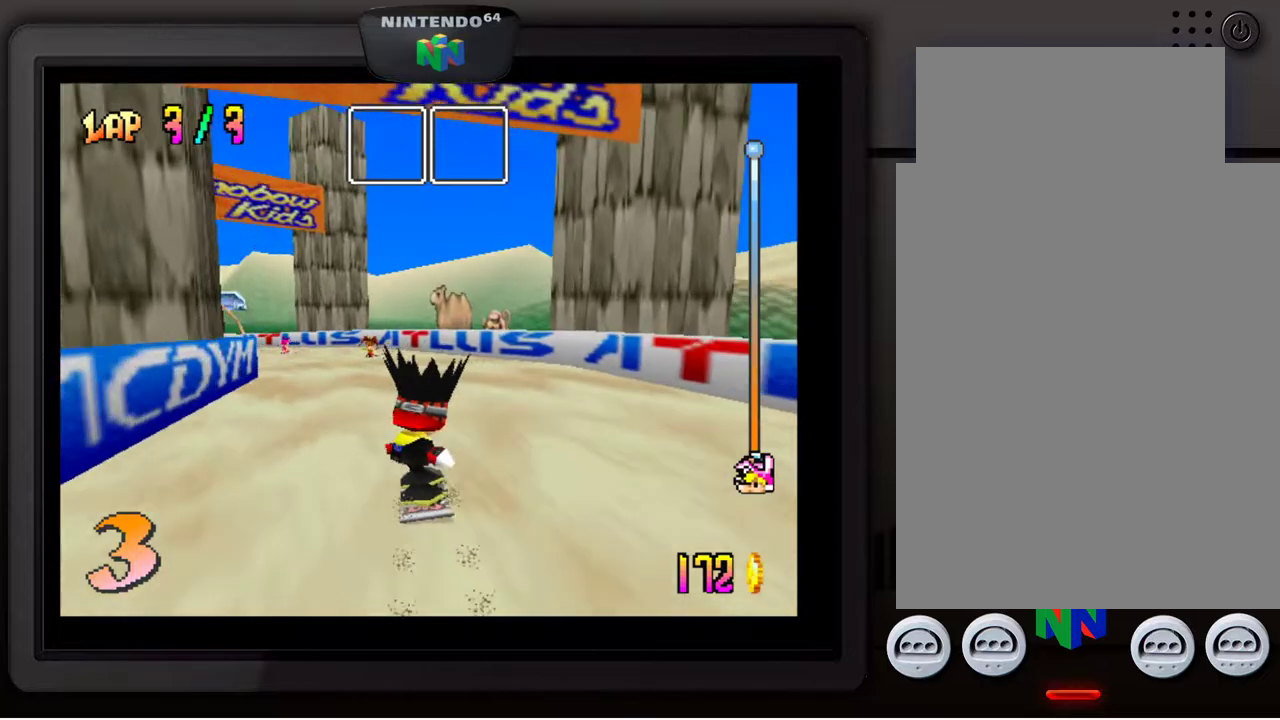
{"buttons": [], "left_stick": "down-left", "events": [[117, "left_stick", "center"], [233, "left_stick", "down-left"]]}
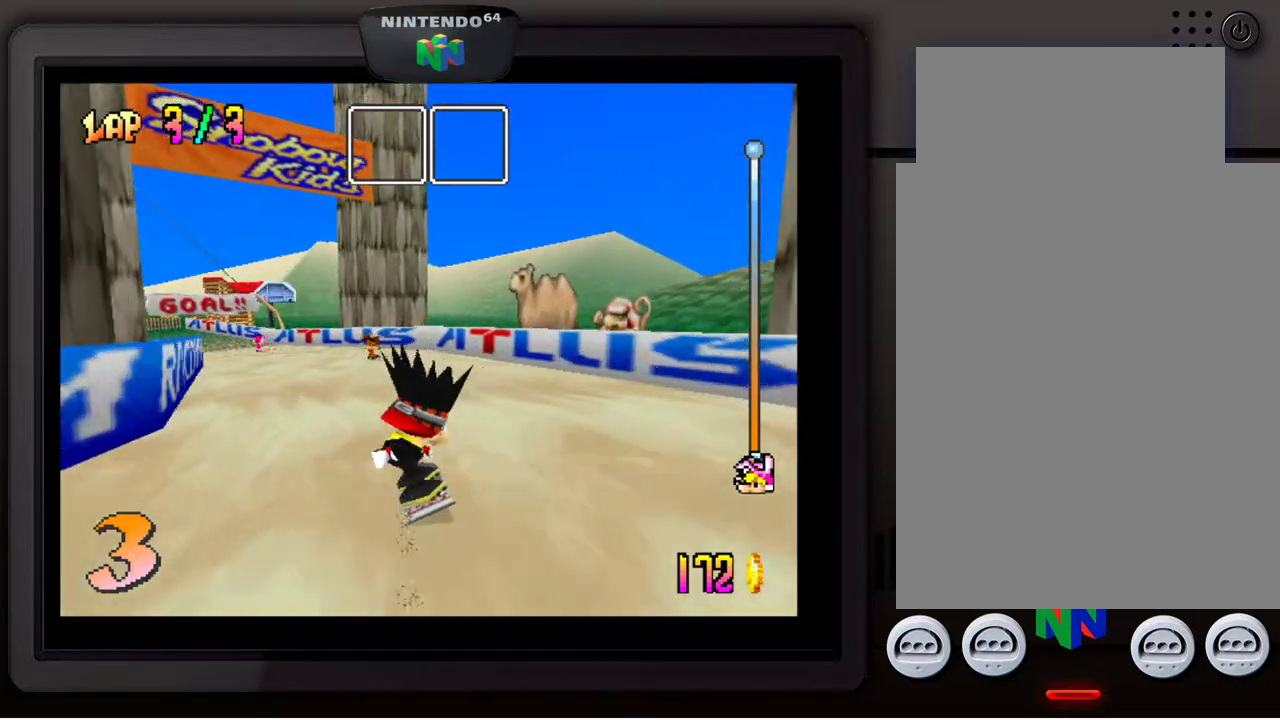
{"buttons": [], "left_stick": "down-left", "events": [[350, "left_stick", "center"], [433, "left_stick", "down-left"]]}
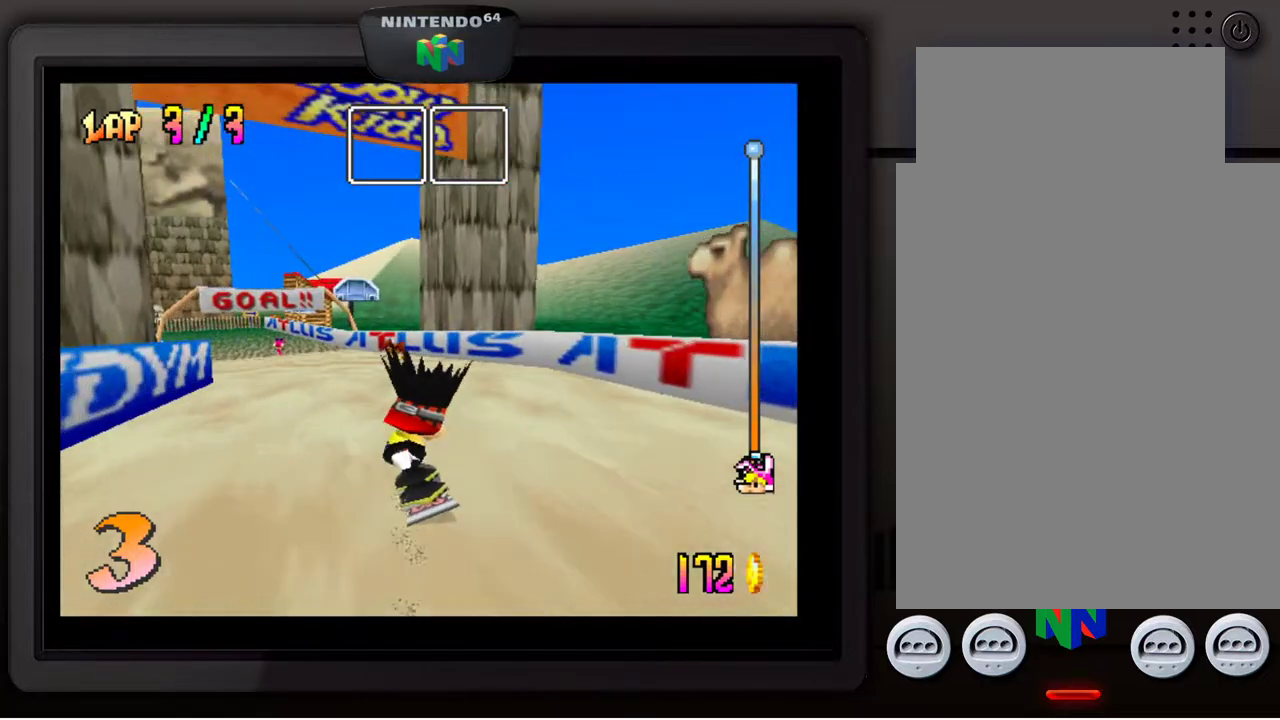
{"buttons": [], "left_stick": "down-left", "events": [[117, "left_stick", "center"], [183, "left_stick", "down-left"], [333, "left_stick", "center"], [383, "left_stick", "left"], [433, "left_stick", "down-left"]]}
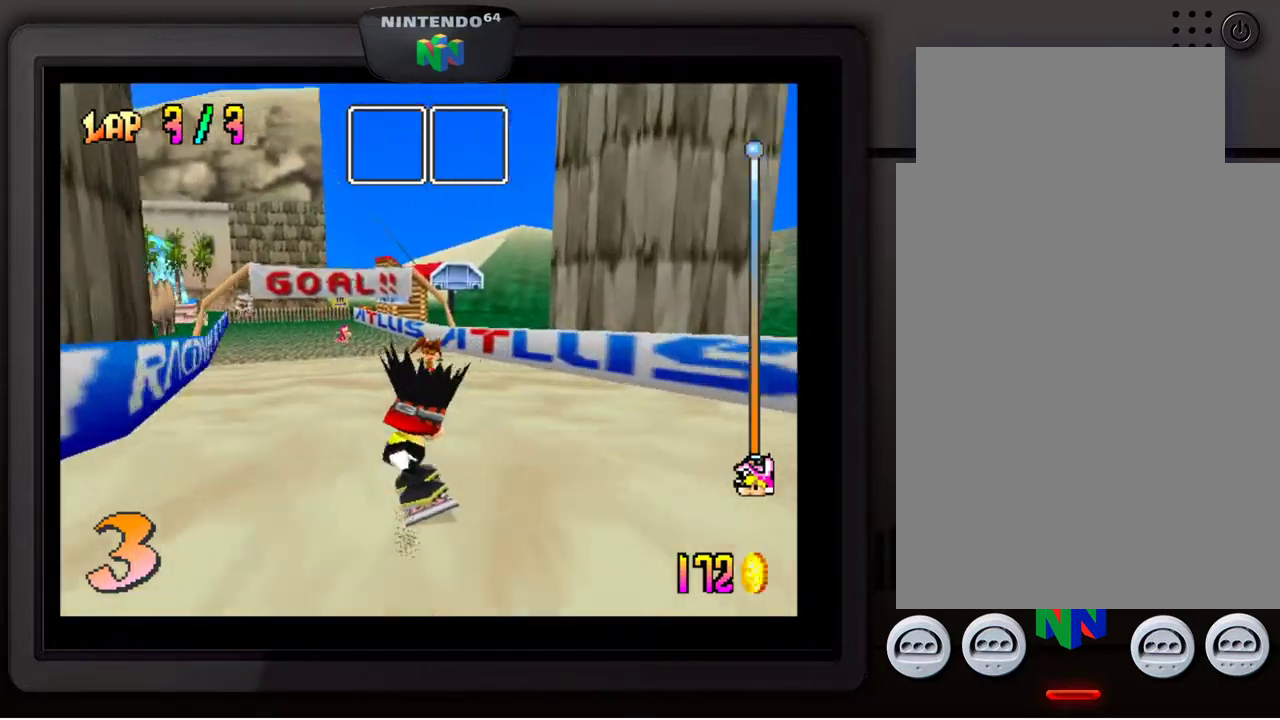
{"buttons": [], "left_stick": "left", "events": [[67, "left_stick", "center"], [133, "left_stick", "left"], [267, "left_stick", "center"], [367, "left_stick", "left"]]}
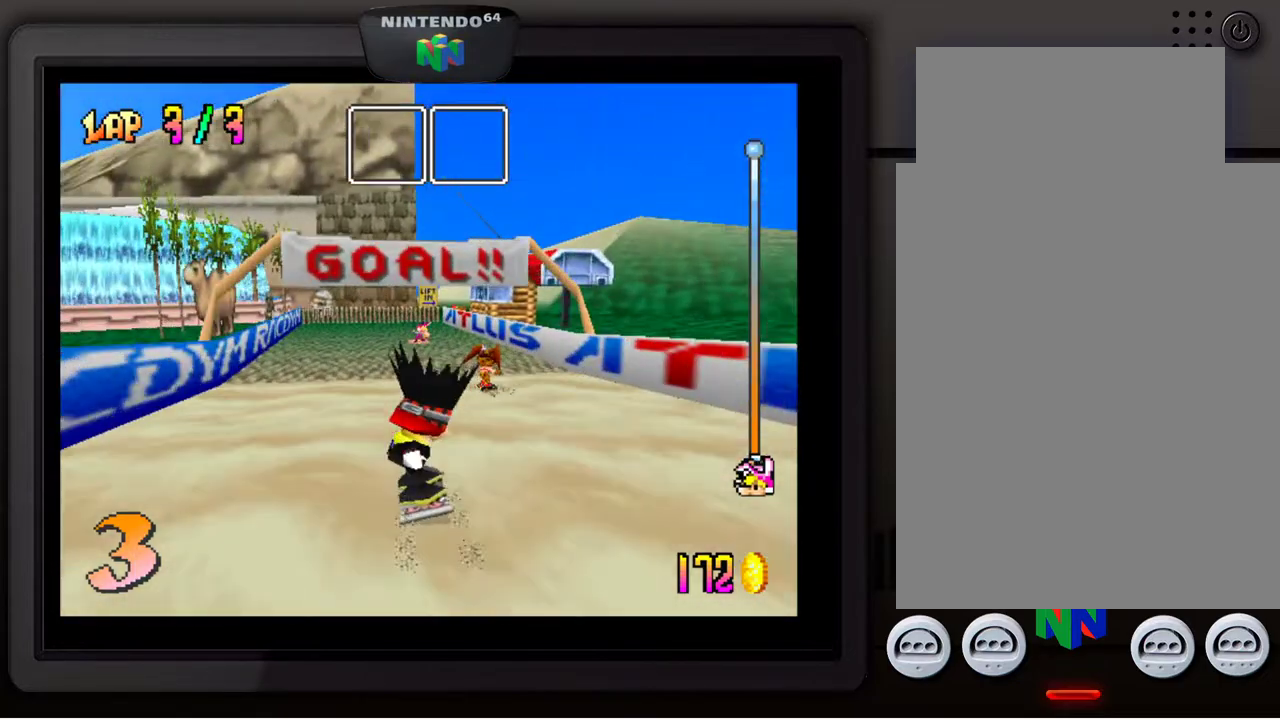
{"buttons": [], "left_stick": "center", "events": [[33, "left_stick", "center"]]}
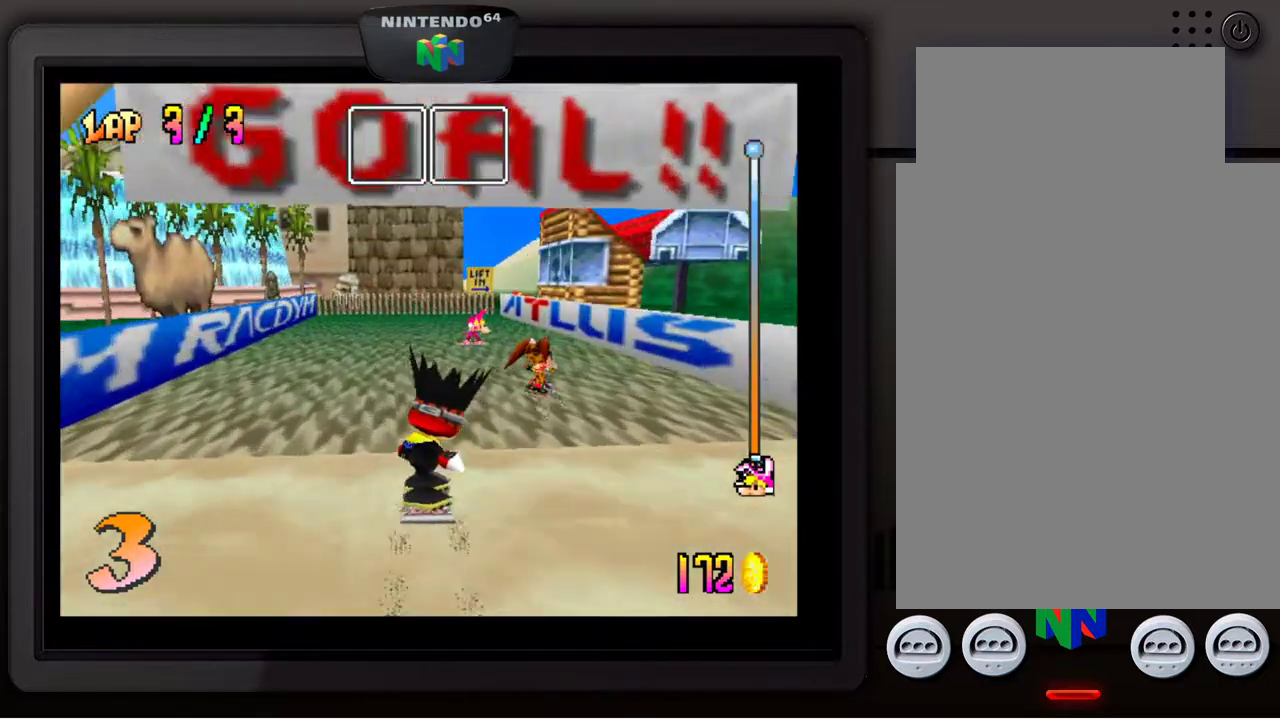
{"buttons": [], "left_stick": "center", "events": []}
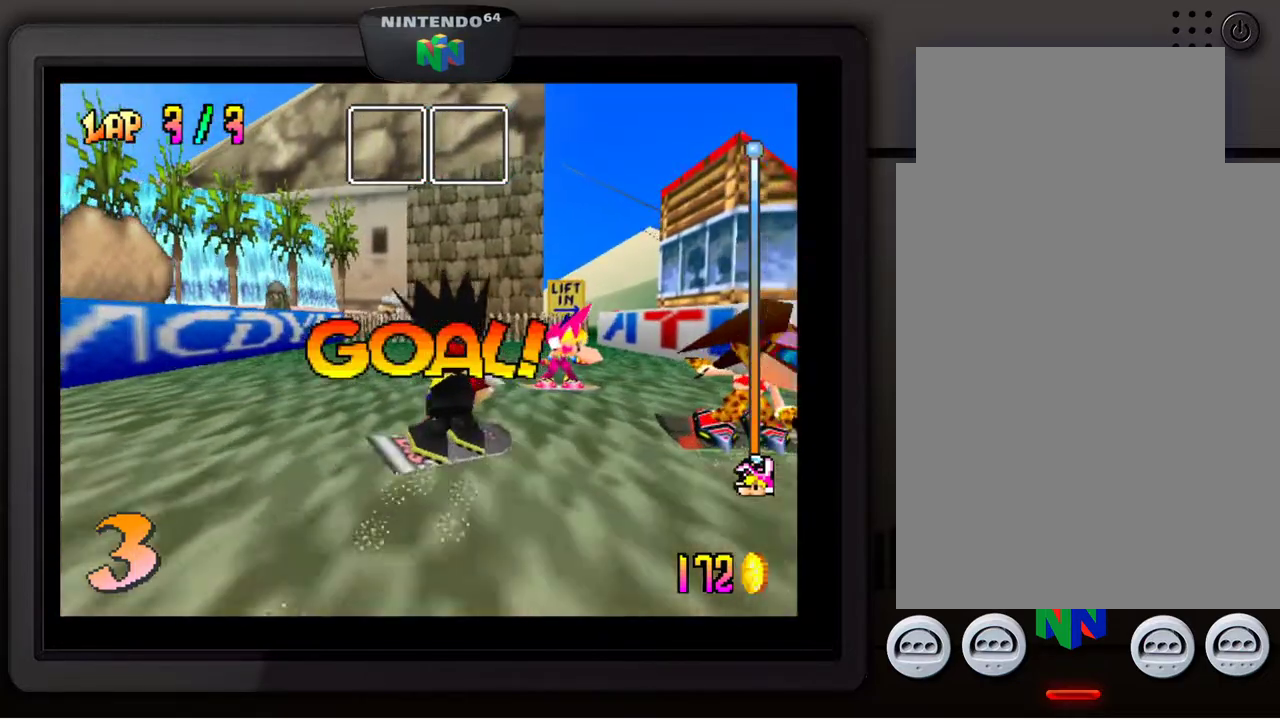
{"buttons": [], "left_stick": "center", "events": []}
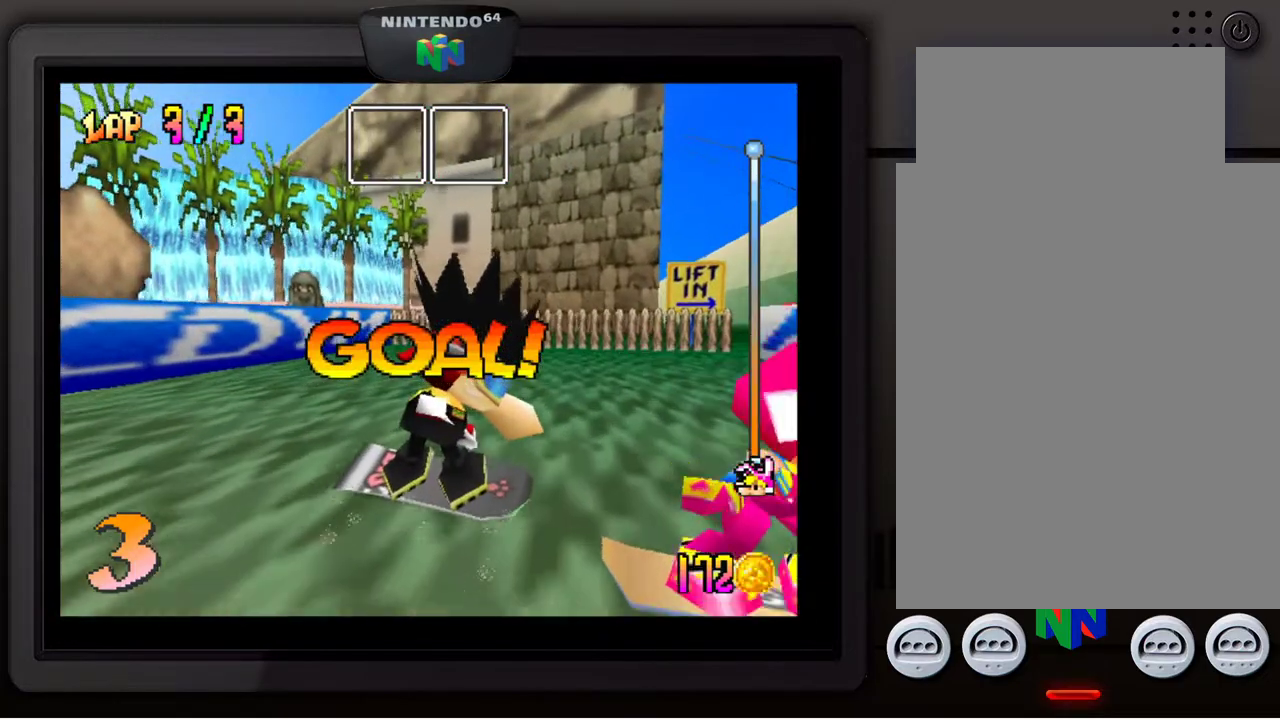
{"buttons": [], "left_stick": "center", "events": []}
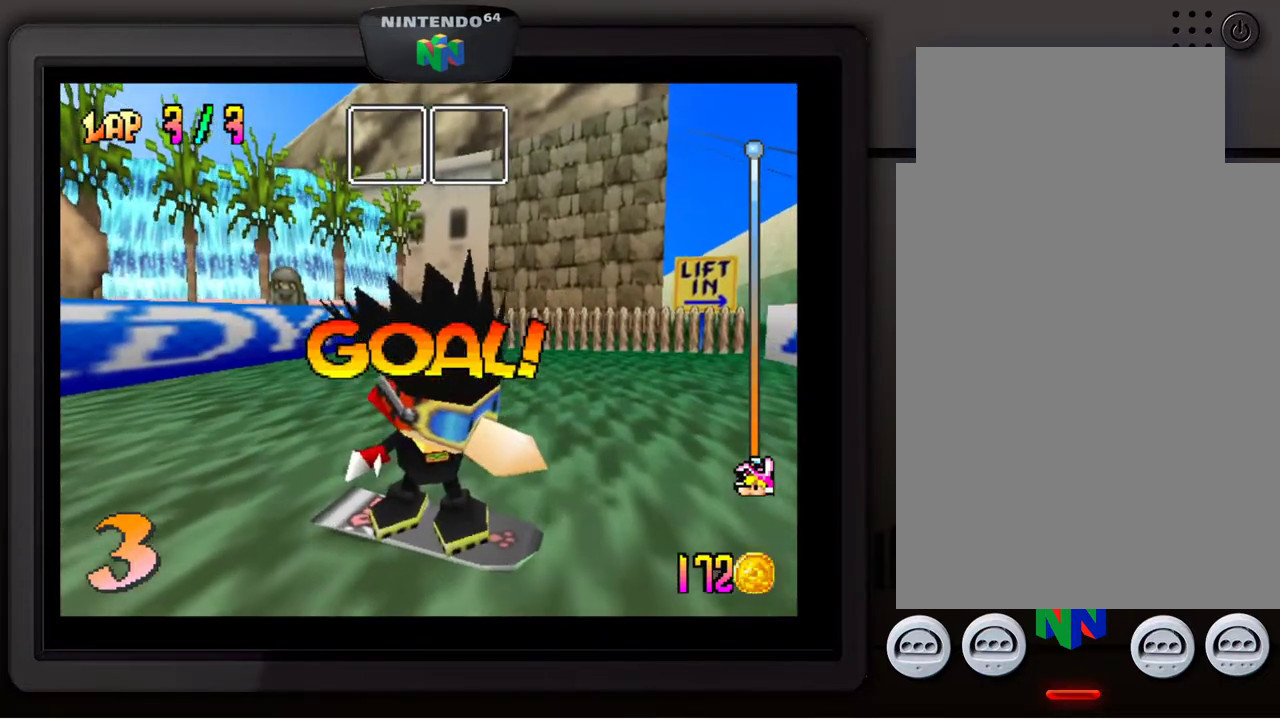
{"buttons": [], "left_stick": "center", "events": []}
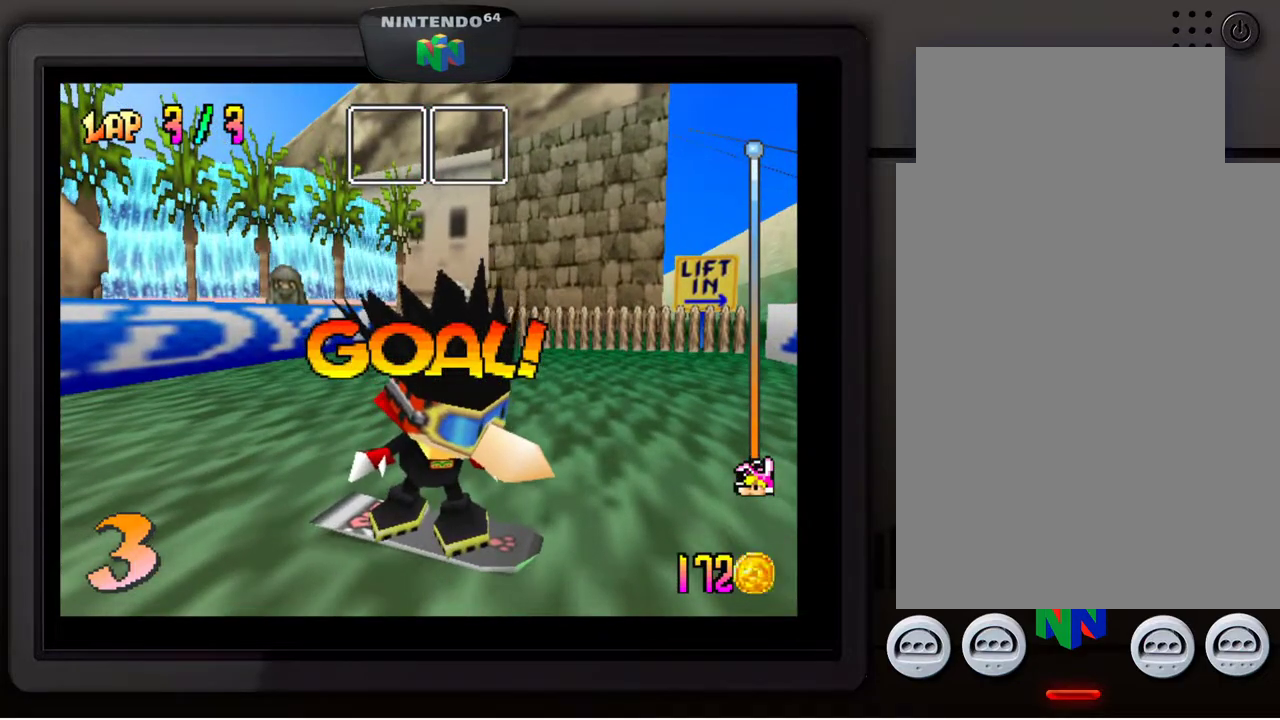
{"buttons": [], "left_stick": "center", "events": []}
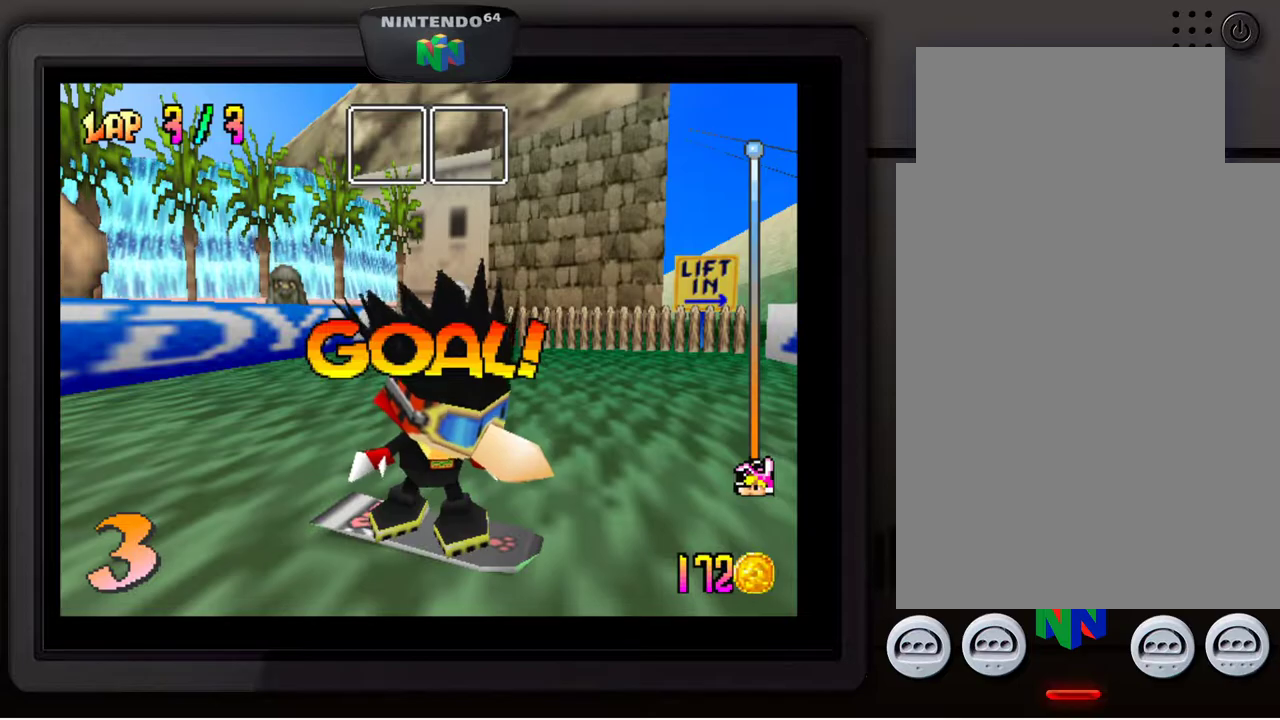
{"buttons": [], "left_stick": "center", "events": []}
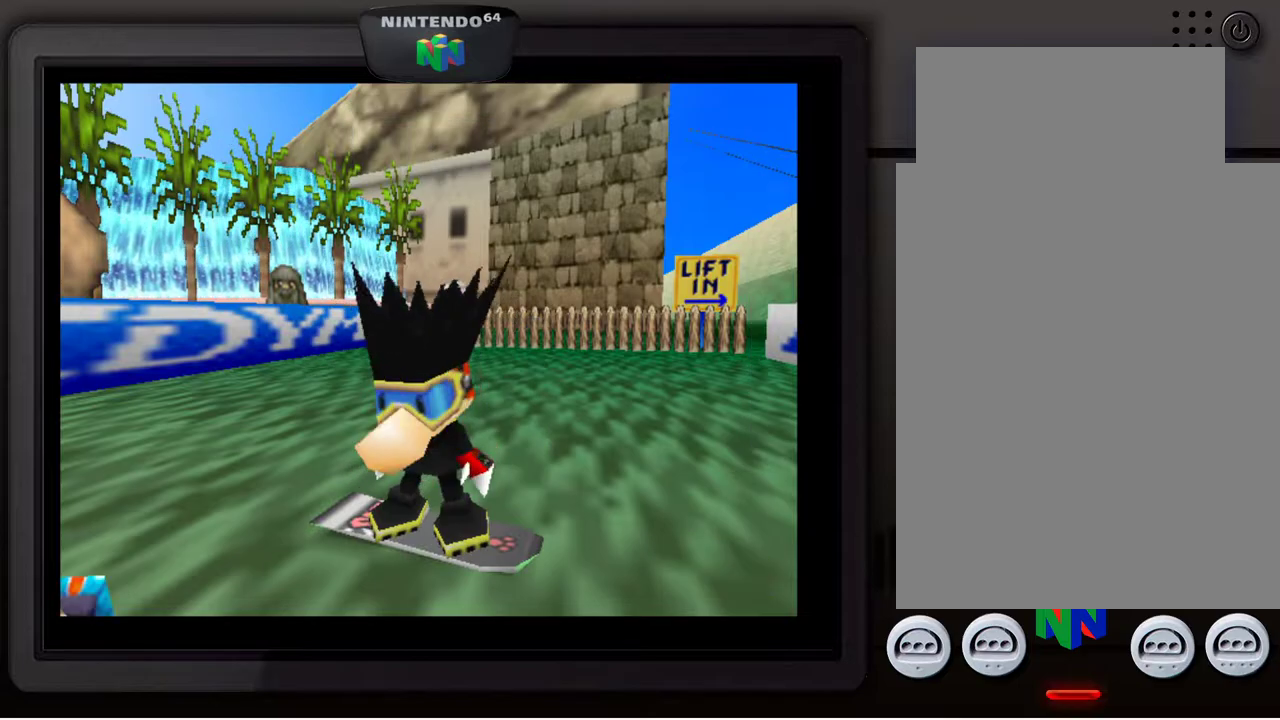
{"buttons": [], "left_stick": "center", "events": []}
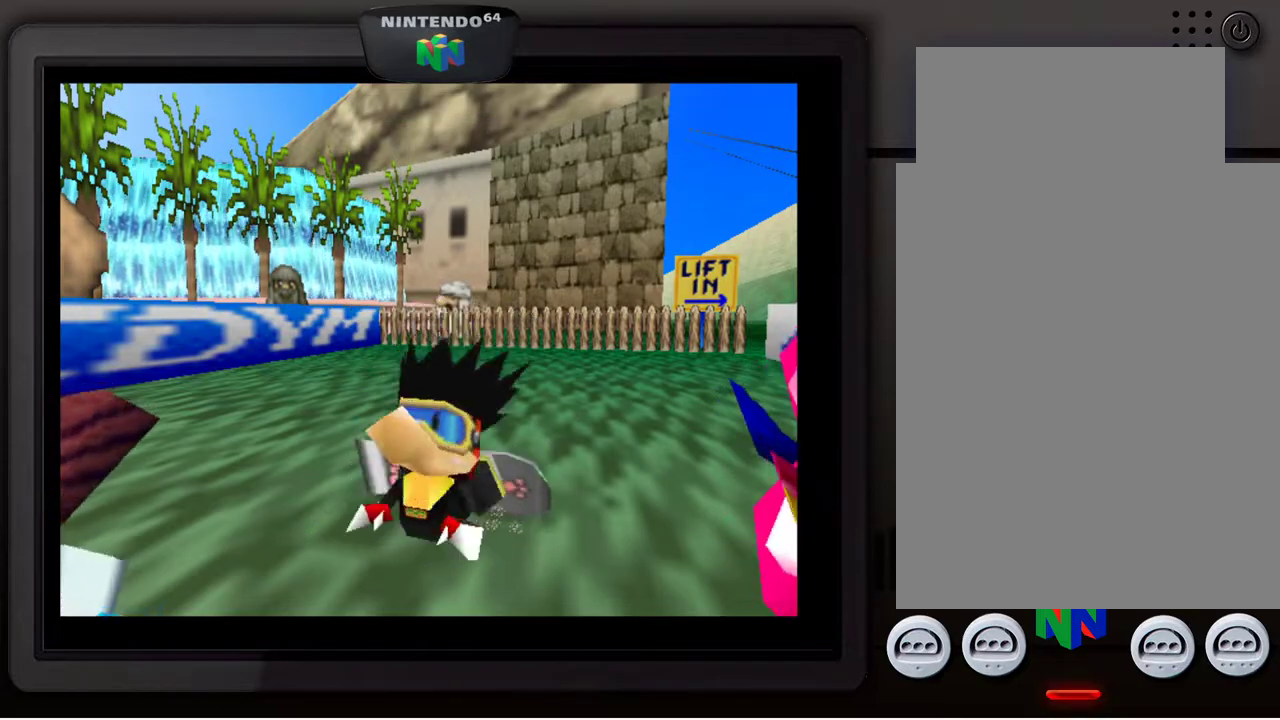
{"buttons": [], "left_stick": "center", "events": []}
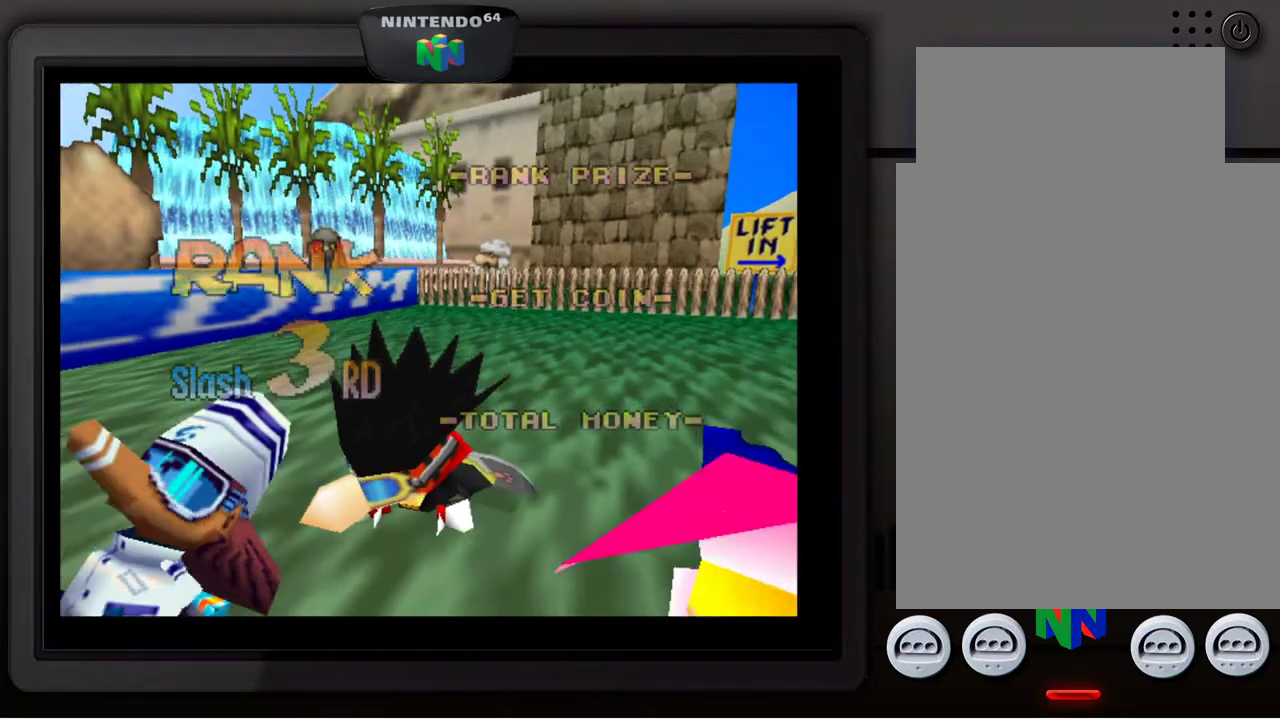
{"buttons": ["START"], "left_stick": "center", "events": [[267, "START", "down"]]}
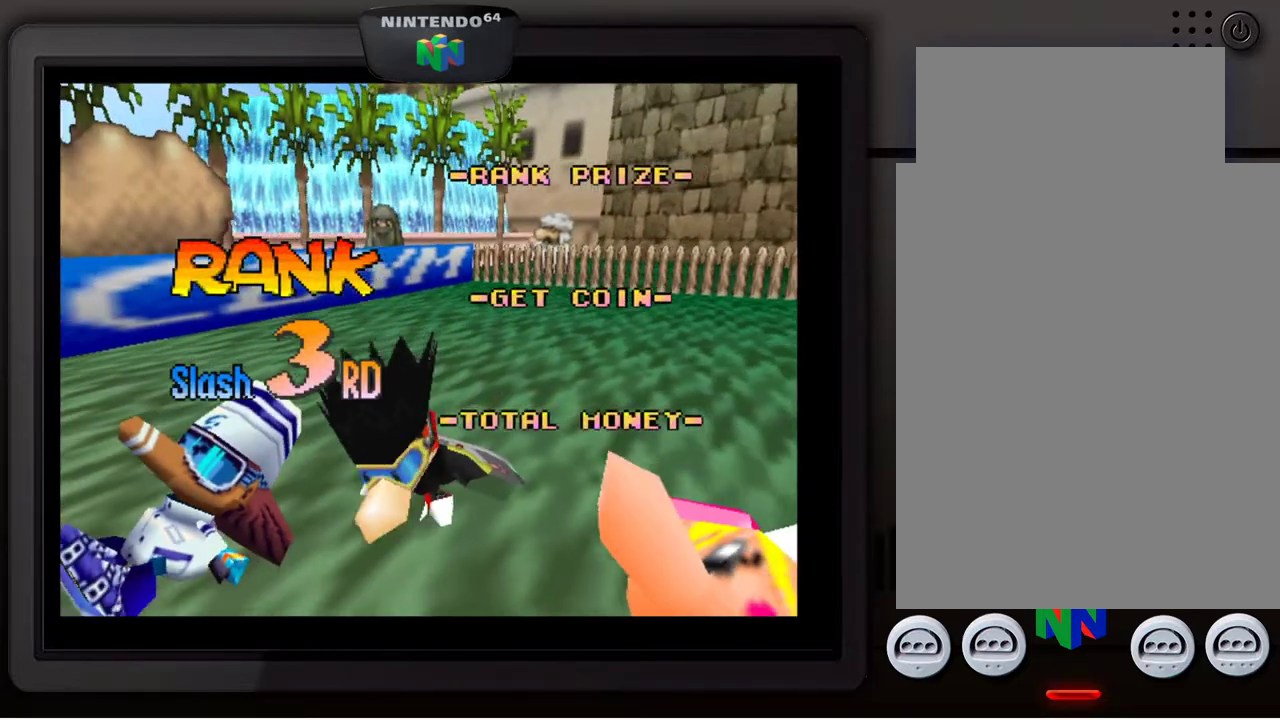
{"buttons": [], "left_stick": "center", "events": [[17, "START", "up"]]}
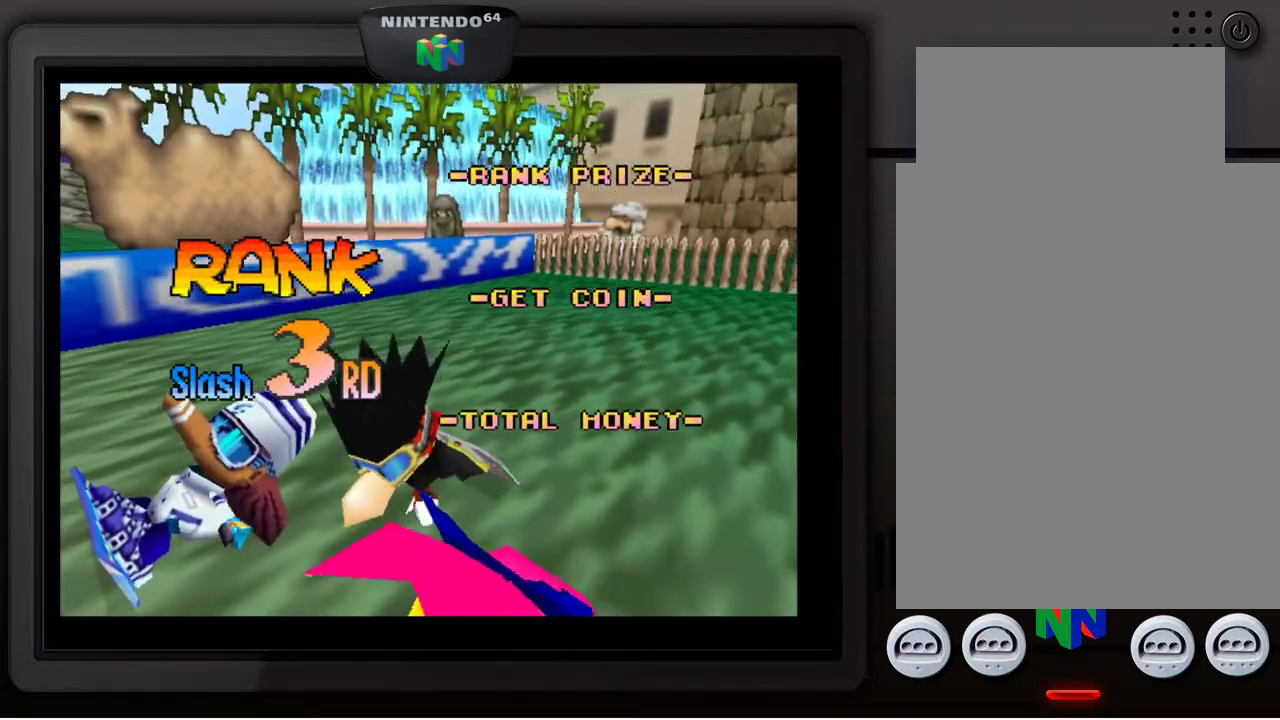
{"buttons": ["A"], "left_stick": "center", "events": [[500, "A", "down"]]}
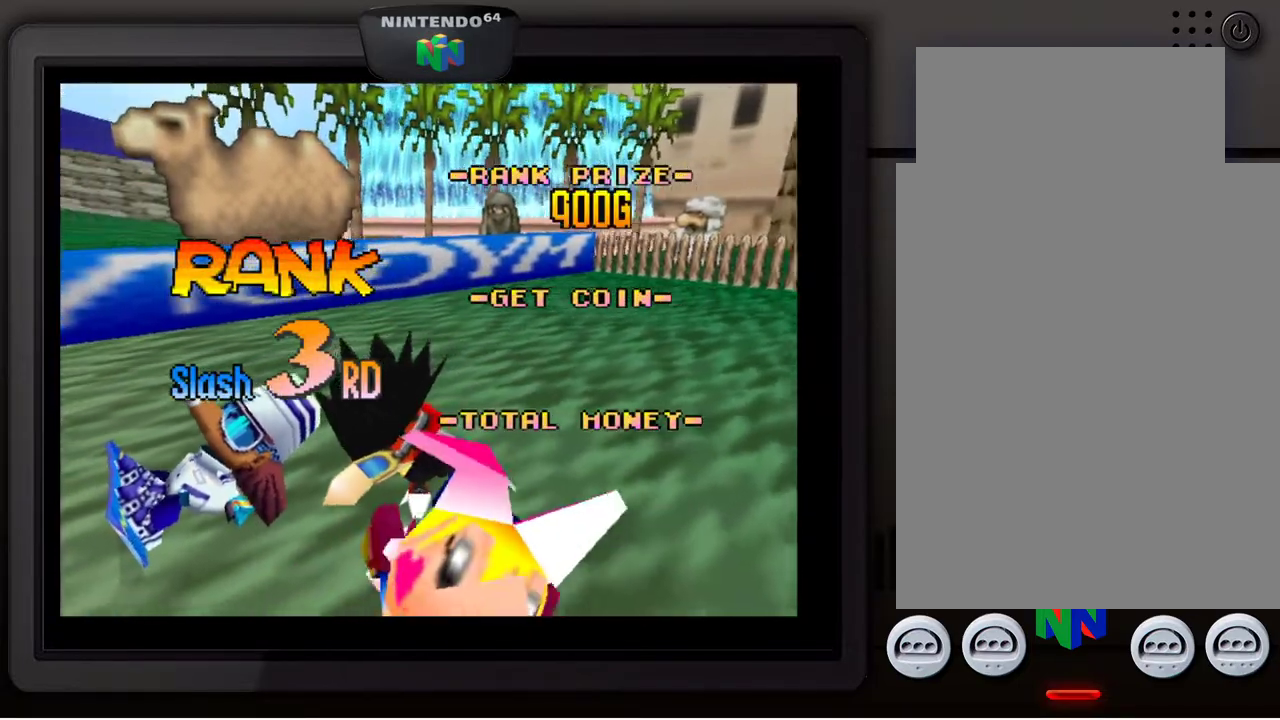
{"buttons": [], "left_stick": "center", "events": [[117, "A", "up"], [167, "A", "down"], [283, "A", "up"]]}
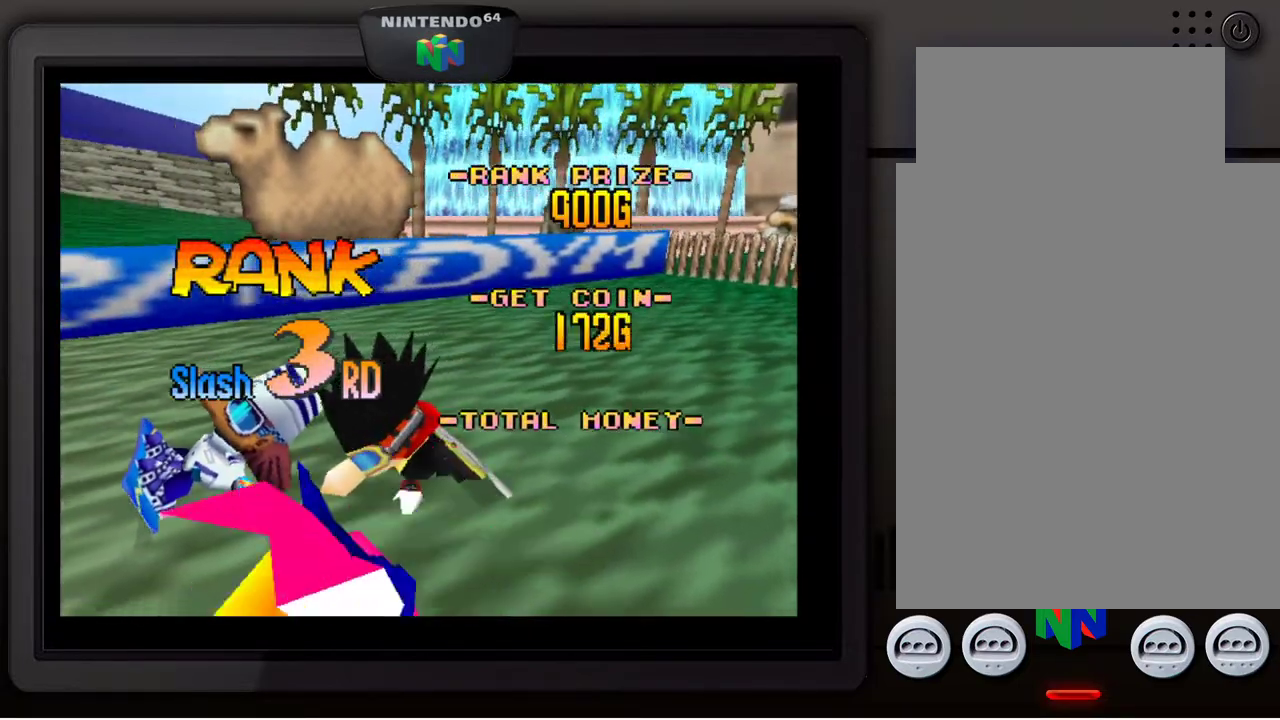
{"buttons": [], "left_stick": "center", "events": [[233, "START", "down"], [250, "A", "down"], [350, "A", "up"], [350, "START", "up"]]}
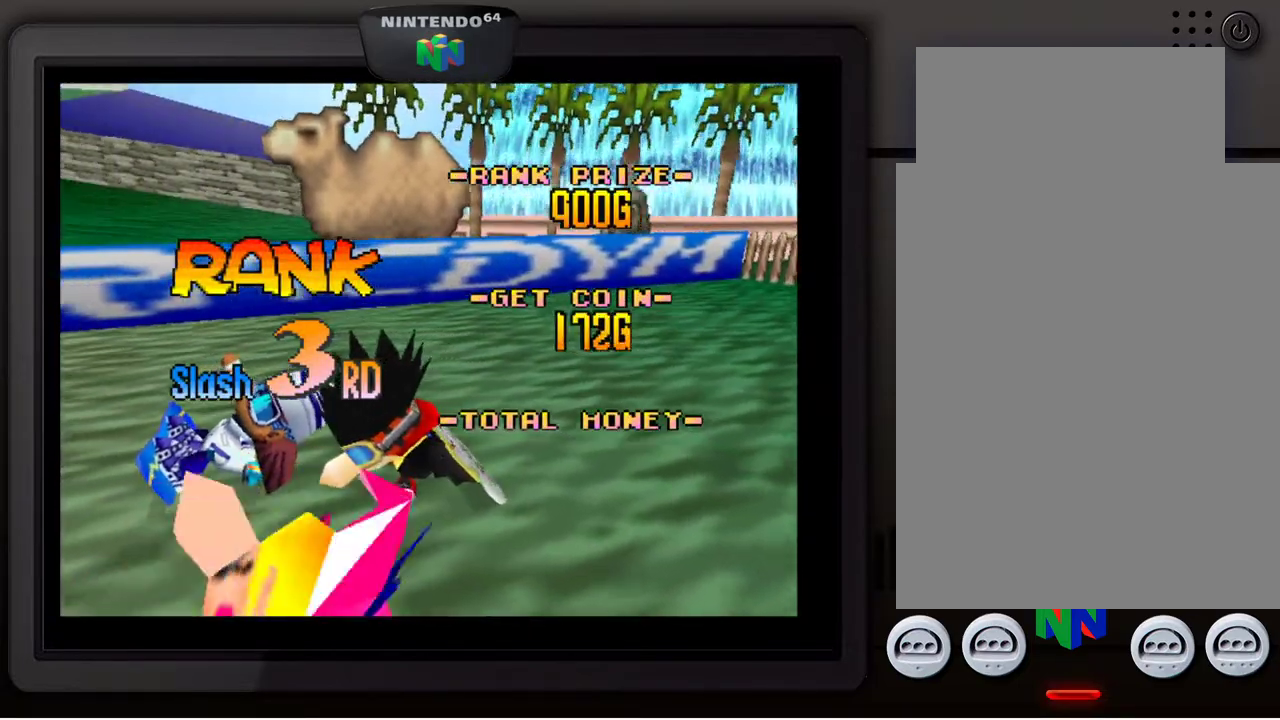
{"buttons": [], "left_stick": "center", "events": []}
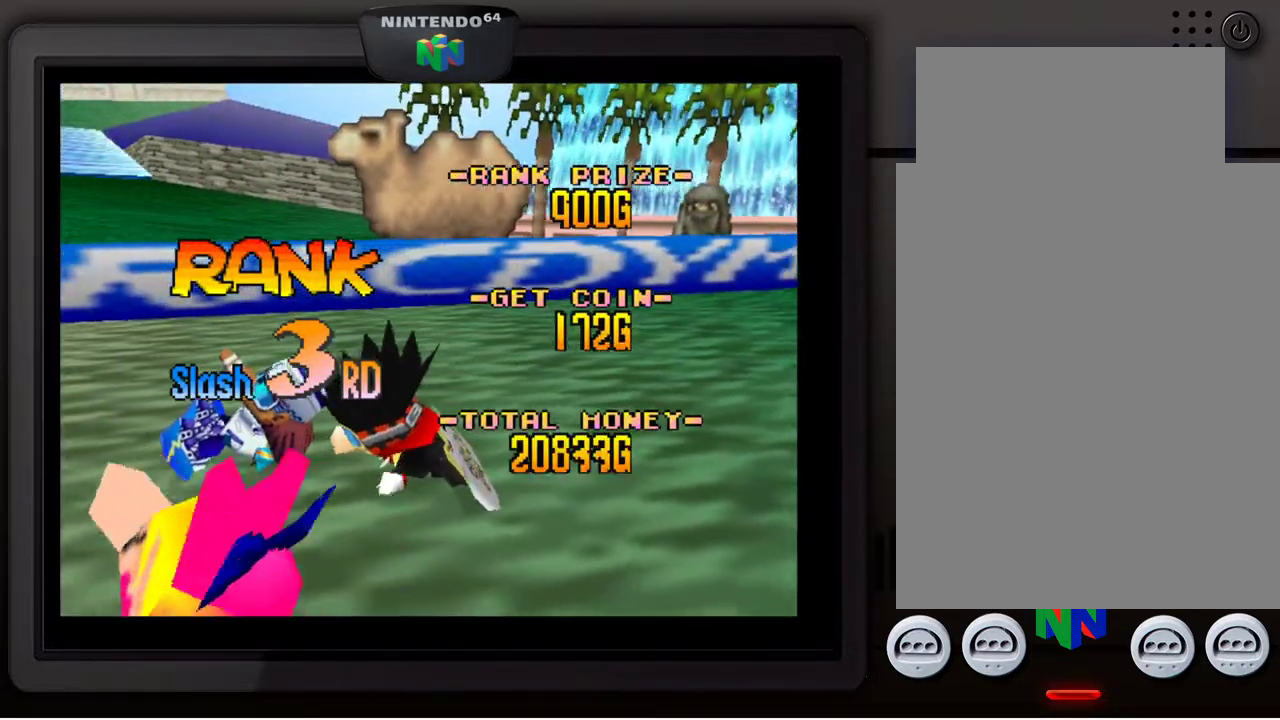
{"buttons": [], "left_stick": "center", "events": []}
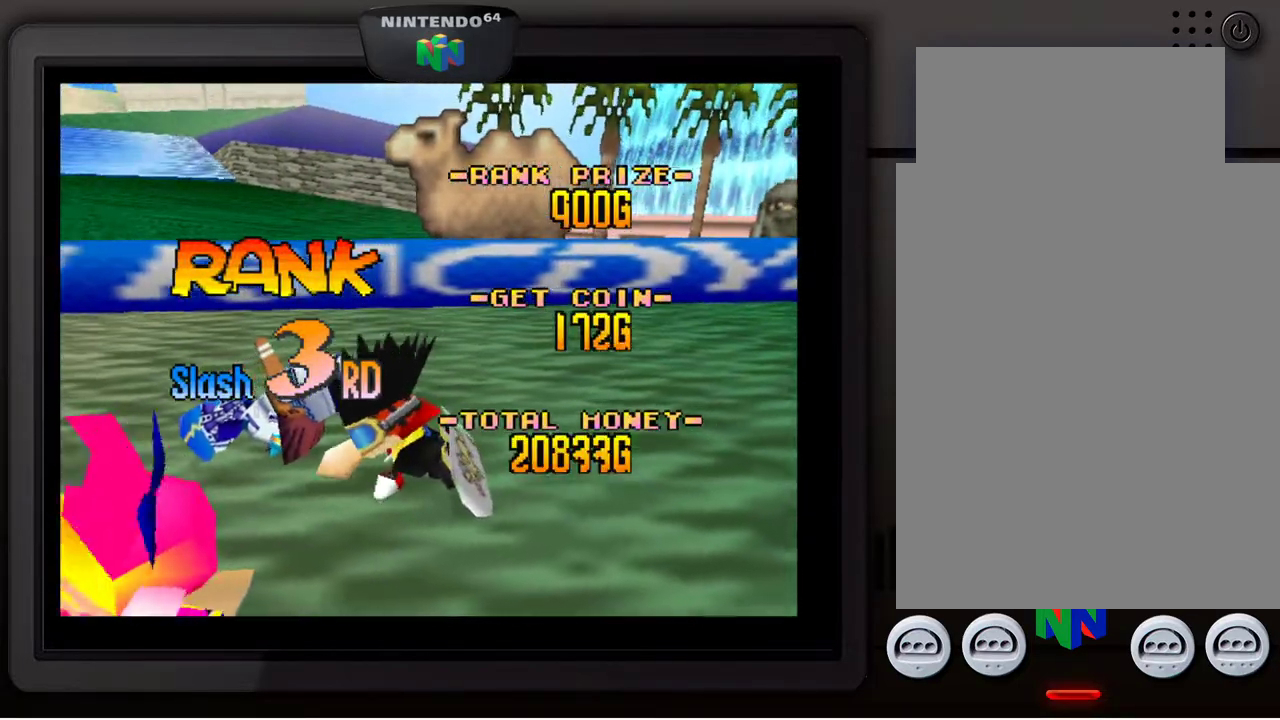
{"buttons": ["A", "START"], "left_stick": "center", "events": [[67, "START", "down"], [83, "A", "down"], [217, "A", "up"], [217, "START", "up"], [433, "START", "down"], [467, "A", "down"]]}
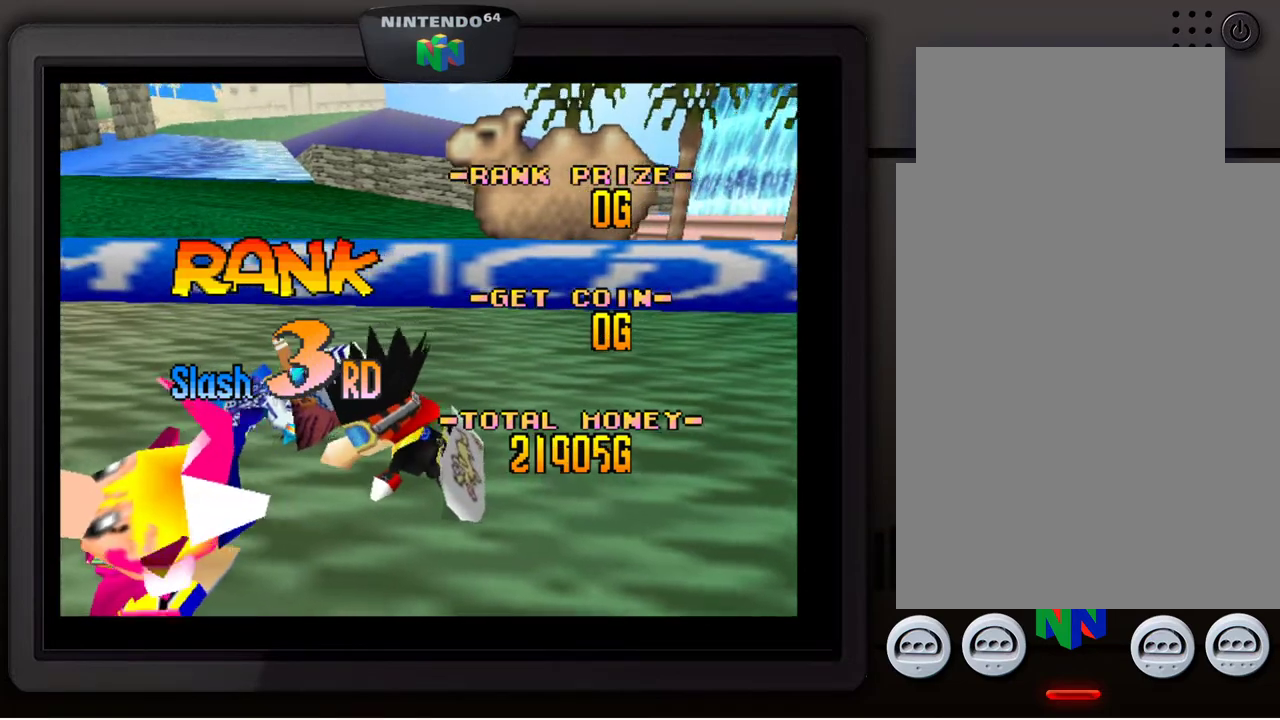
{"buttons": [], "left_stick": "center", "events": [[33, "START", "up"], [83, "A", "up"]]}
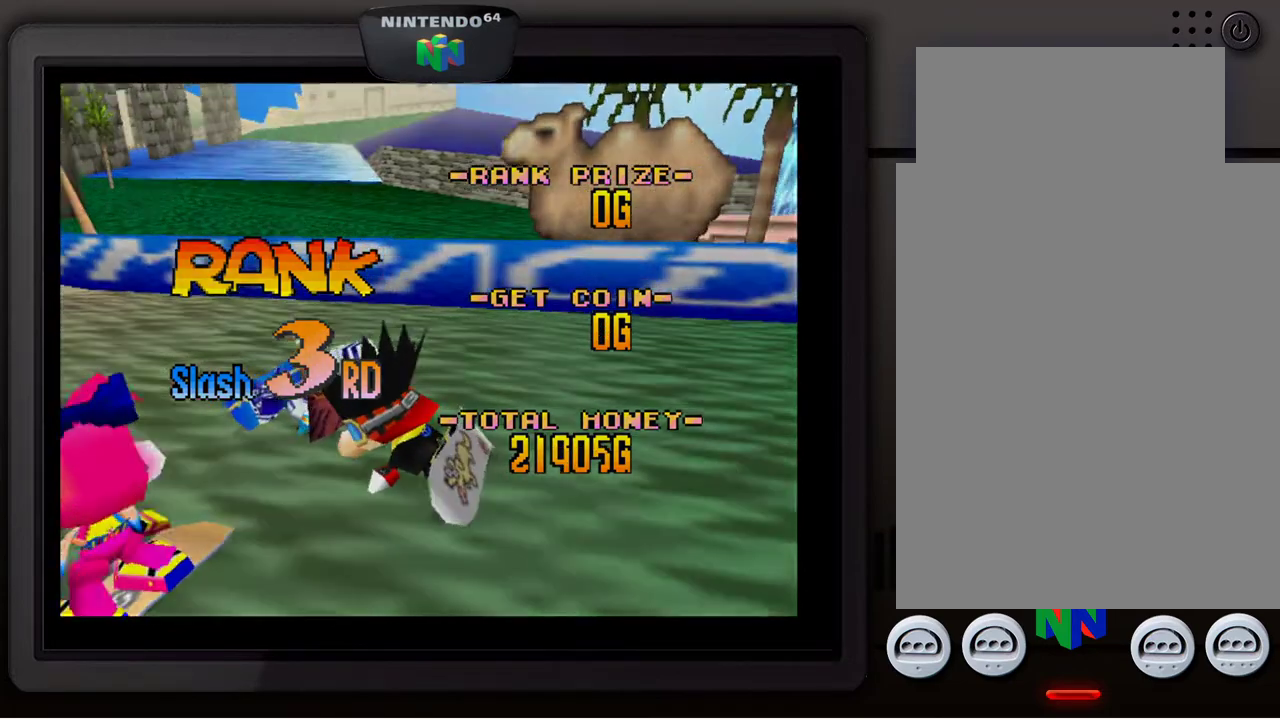
{"buttons": [], "left_stick": "center", "events": []}